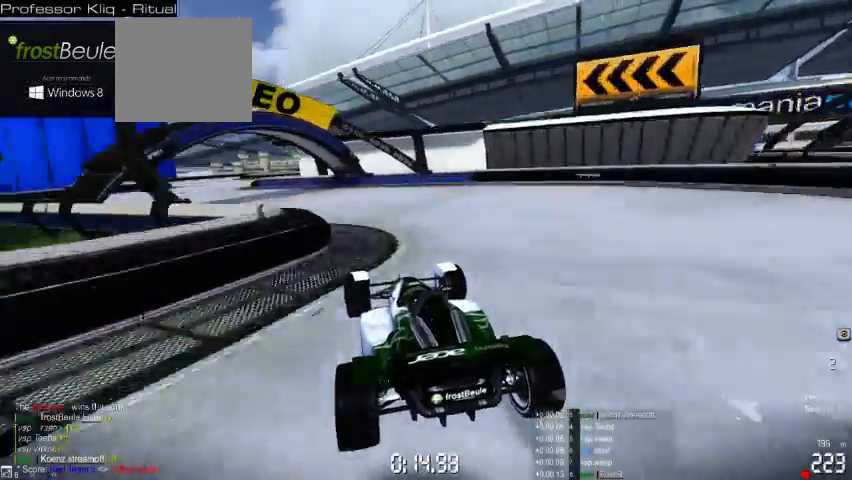
Gameplay with a controller (Xbox layout); each line is a JSON object with the inputs held at the frame after it (dt_ms = milliseconds from this image to that frame). "events" lists button and stick changes between this image and that frame as [ms after this image, input, new state], when the widget could be followed in between. Not read: A L2 L3 R2 R3 right_stick.
{"dt_ms": 500, "buttons": [], "left_stick": "center", "events": [[433, "left_stick", "center"]]}
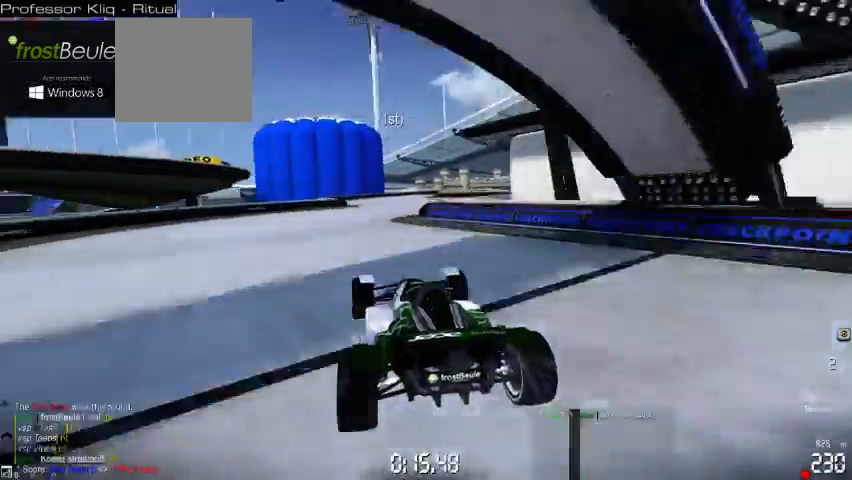
{"dt_ms": 500, "buttons": [], "left_stick": "center", "events": [[200, "left_stick", "right"], [267, "left_stick", "center"]]}
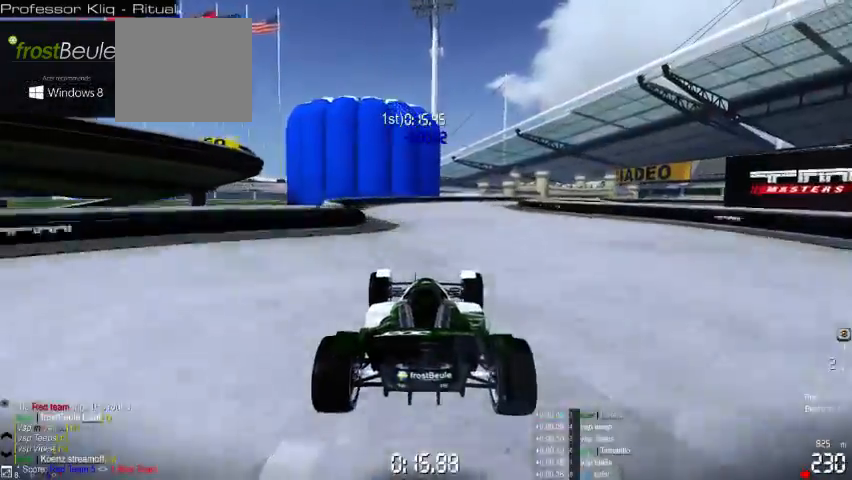
{"dt_ms": 500, "buttons": [], "left_stick": "right", "events": [[333, "left_stick", "right"]]}
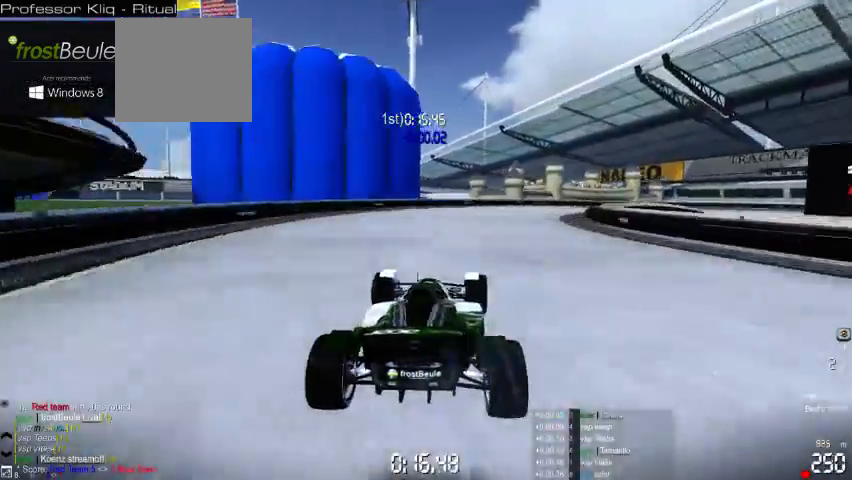
{"dt_ms": 500, "buttons": [], "left_stick": "right", "events": []}
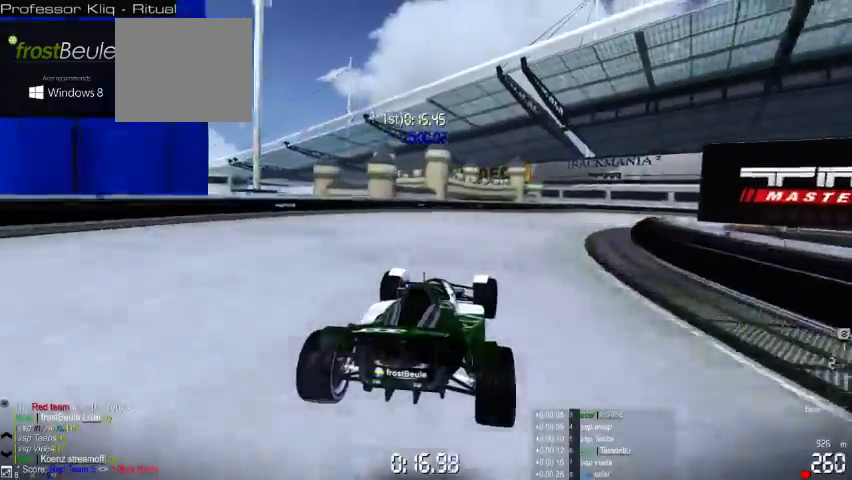
{"dt_ms": 1000, "buttons": [], "left_stick": "right"}
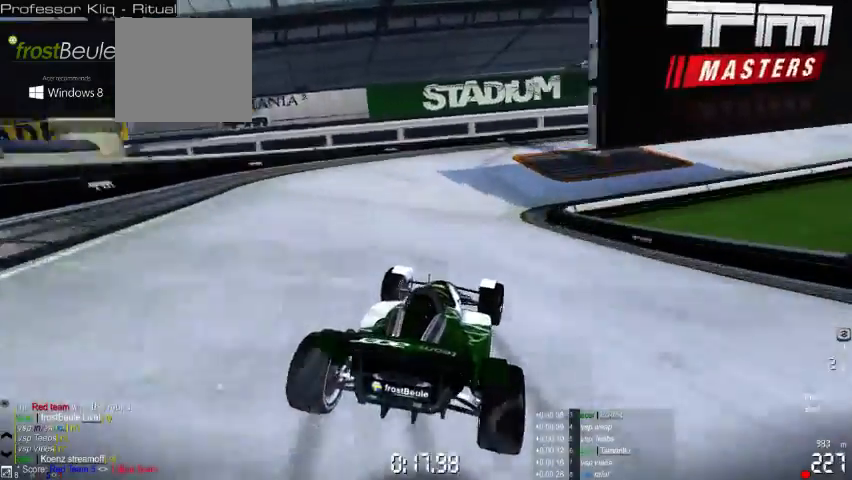
{"dt_ms": 500, "buttons": [], "left_stick": "right", "events": []}
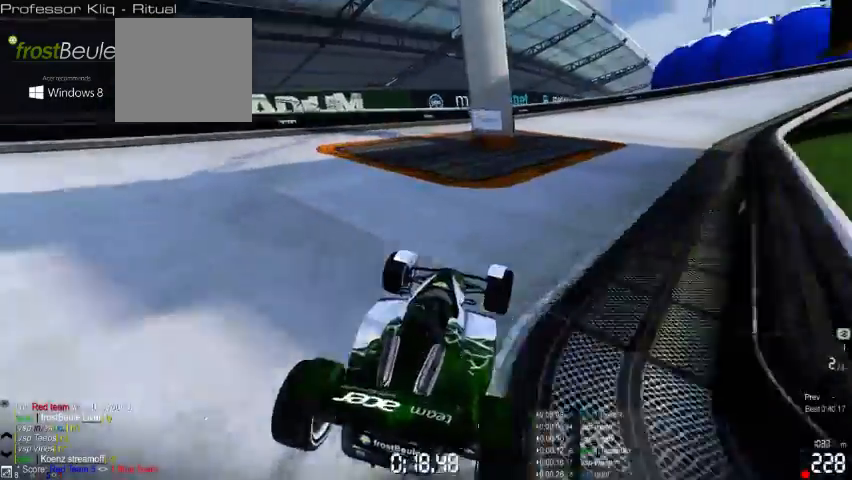
{"dt_ms": 500, "buttons": [], "left_stick": "right", "events": []}
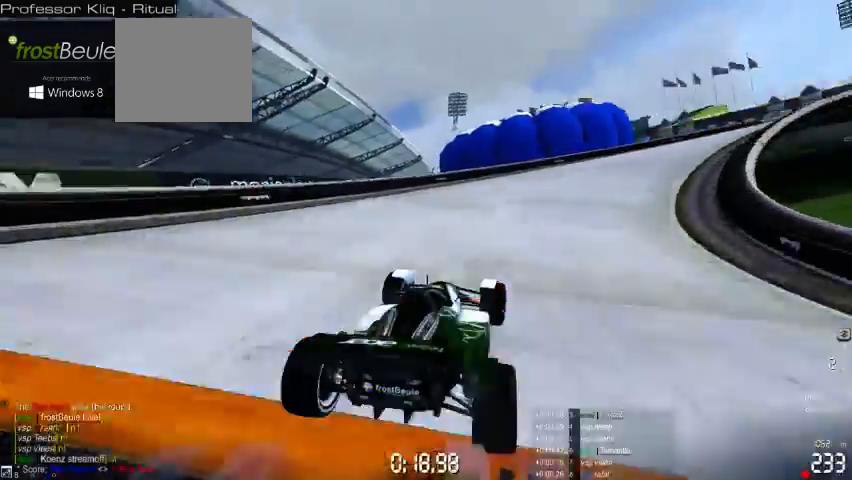
{"dt_ms": 500, "buttons": [], "left_stick": "right", "events": []}
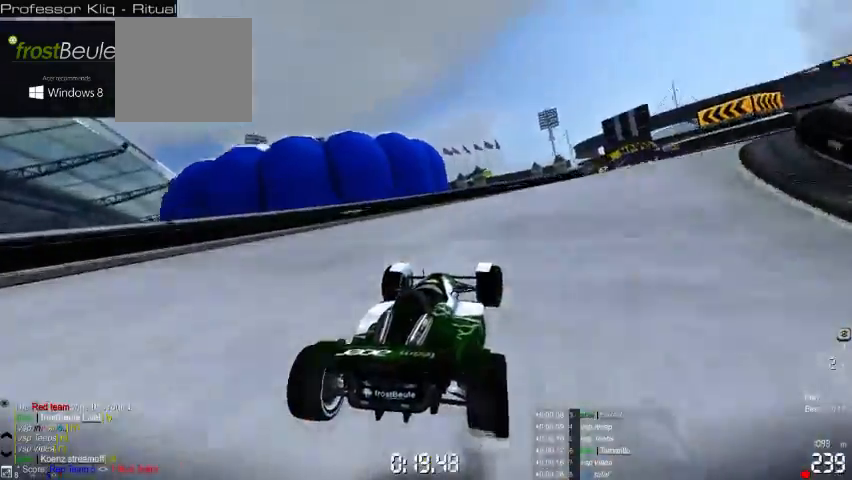
{"dt_ms": 500, "buttons": [], "left_stick": "center", "events": [[333, "left_stick", "center"]]}
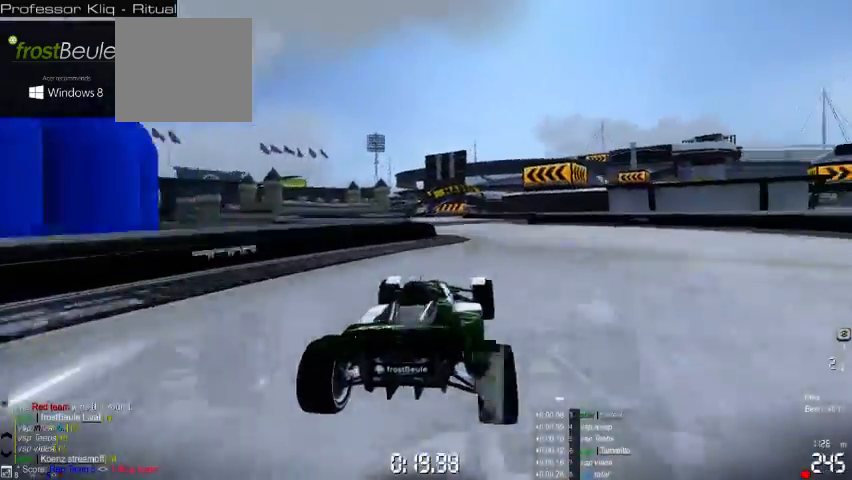
{"dt_ms": 500, "buttons": [], "left_stick": "center", "events": [[100, "left_stick", "left"], [367, "left_stick", "center"]]}
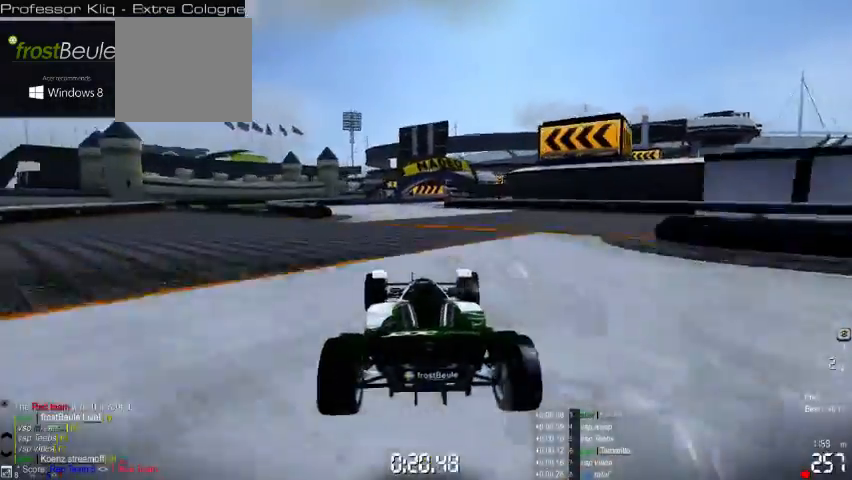
{"dt_ms": 500, "buttons": [], "left_stick": "right", "events": [[367, "left_stick", "right"]]}
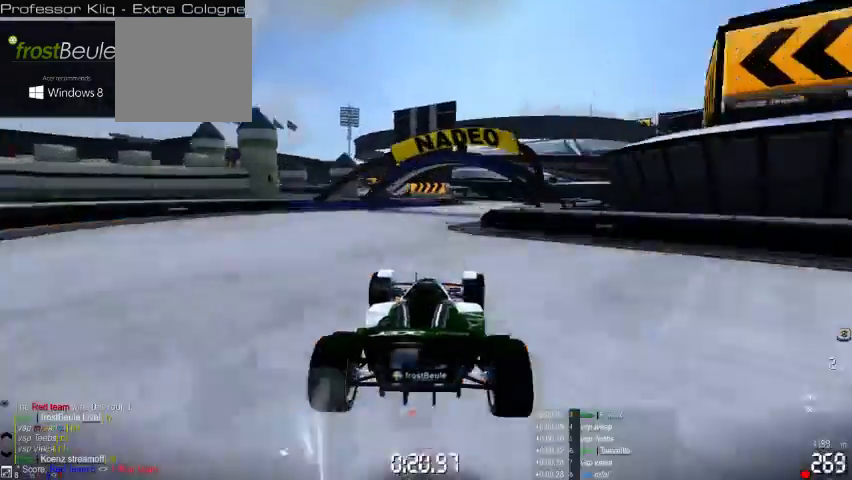
{"dt_ms": 500, "buttons": [], "left_stick": "left", "events": [[233, "left_stick", "center"], [400, "left_stick", "left"]]}
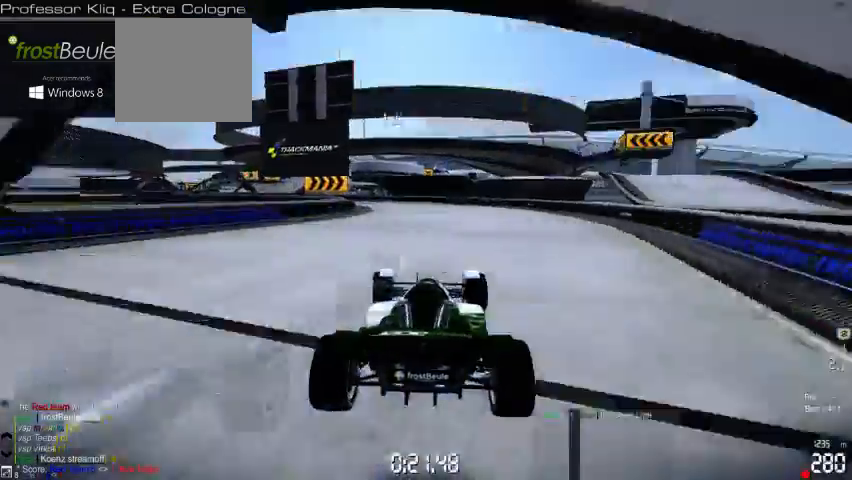
{"dt_ms": 500, "buttons": [], "left_stick": "left", "events": []}
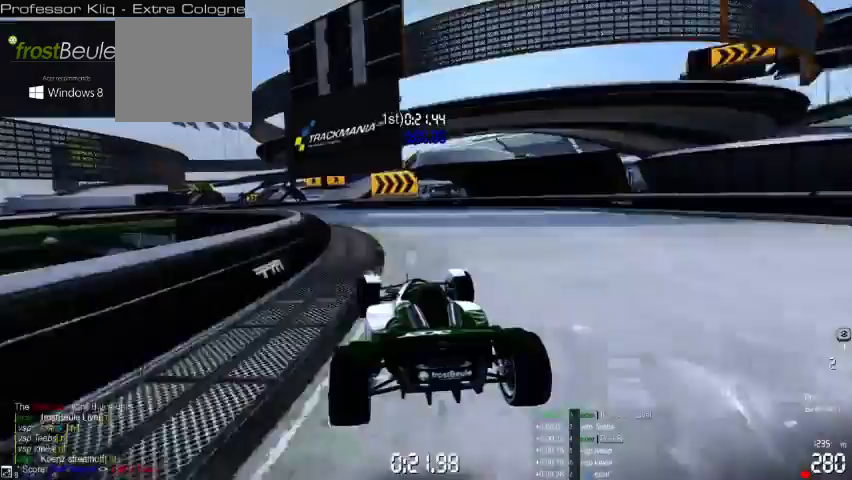
{"dt_ms": 500, "buttons": [], "left_stick": "right", "events": [[300, "left_stick", "center"], [367, "left_stick", "right"]]}
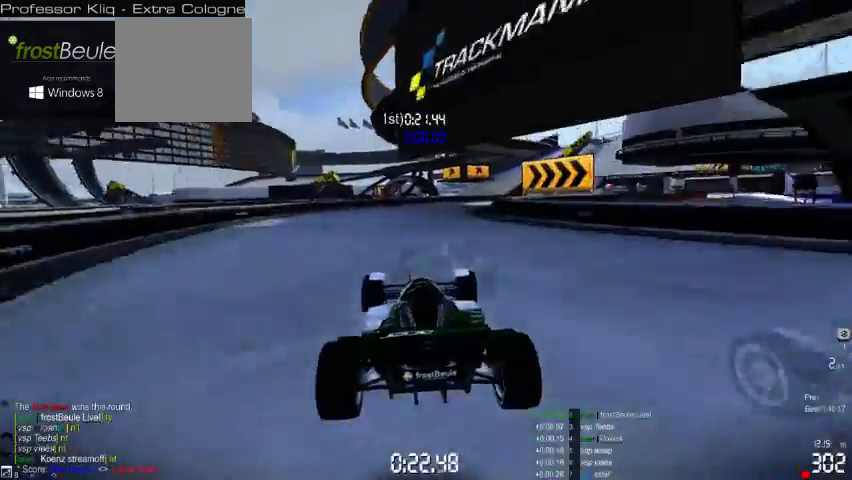
{"dt_ms": 500, "buttons": [], "left_stick": "right", "events": []}
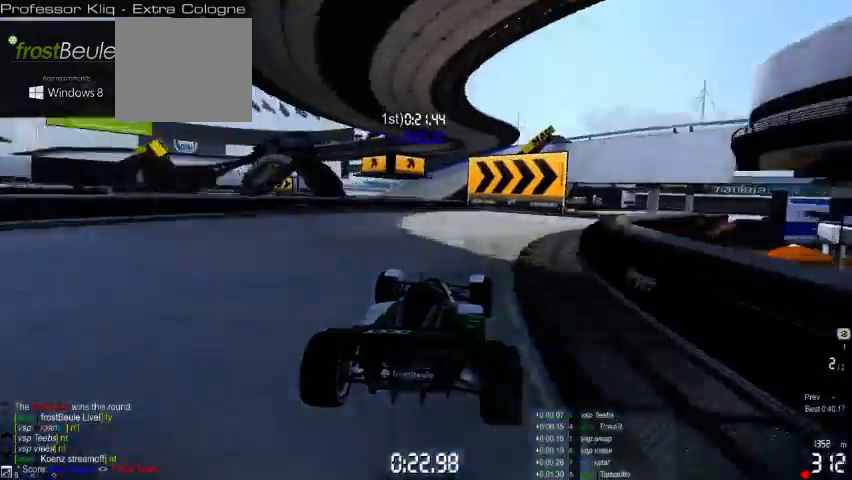
{"dt_ms": 500, "buttons": [], "left_stick": "right", "events": []}
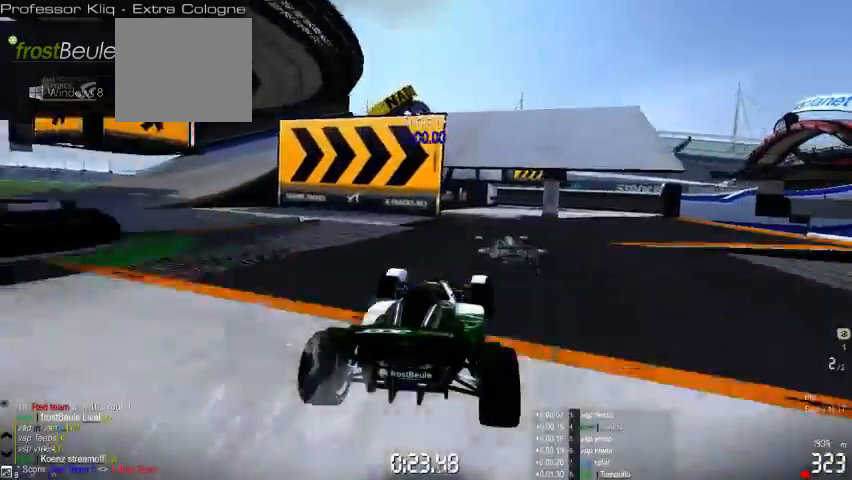
{"dt_ms": 500, "buttons": [], "left_stick": "right", "events": []}
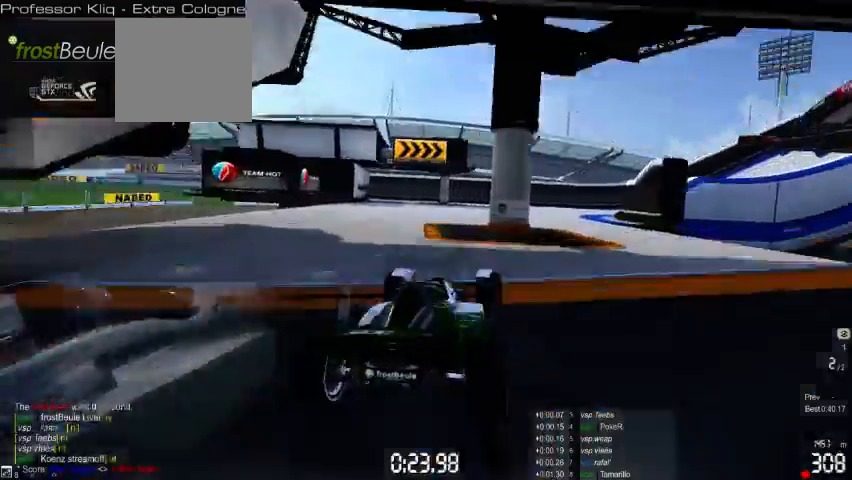
{"dt_ms": 500, "buttons": [], "left_stick": "right", "events": []}
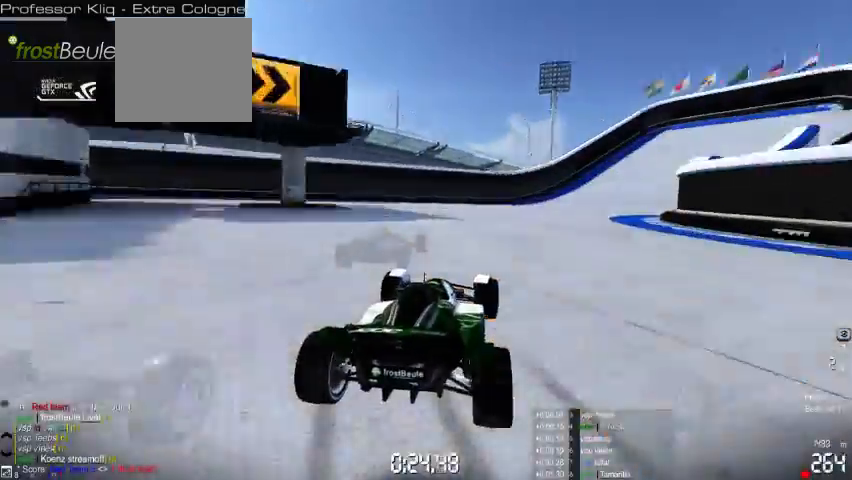
{"dt_ms": 500, "buttons": [], "left_stick": "right", "events": []}
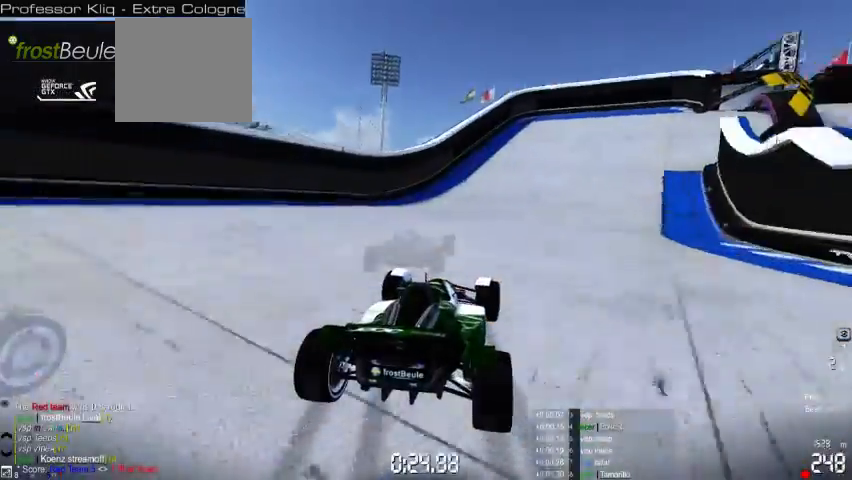
{"dt_ms": 500, "buttons": [], "left_stick": "right", "events": []}
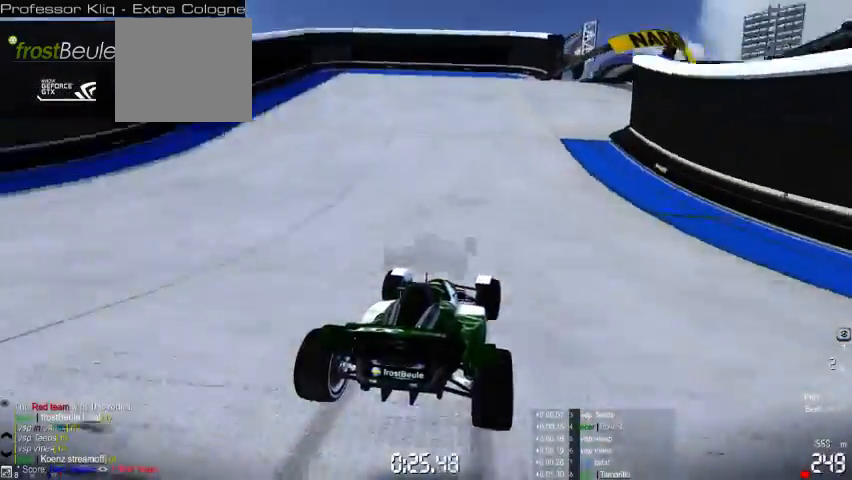
{"dt_ms": 500, "buttons": [], "left_stick": "right", "events": []}
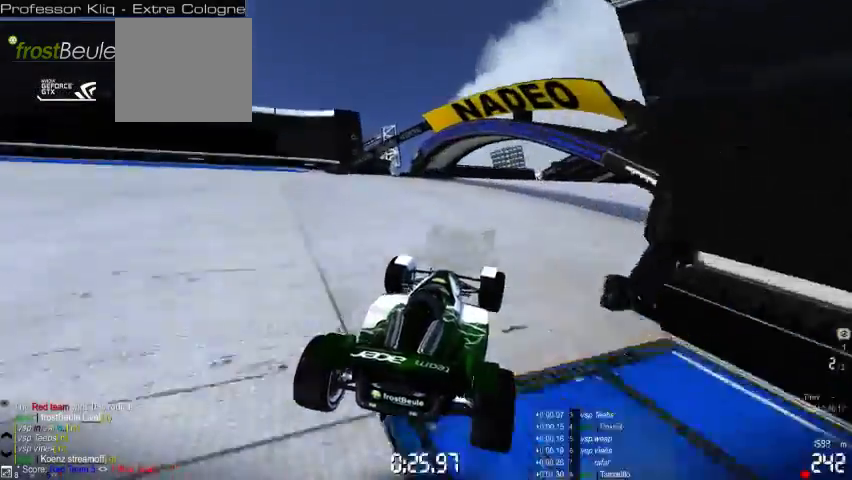
{"dt_ms": 500, "buttons": [], "left_stick": "right", "events": []}